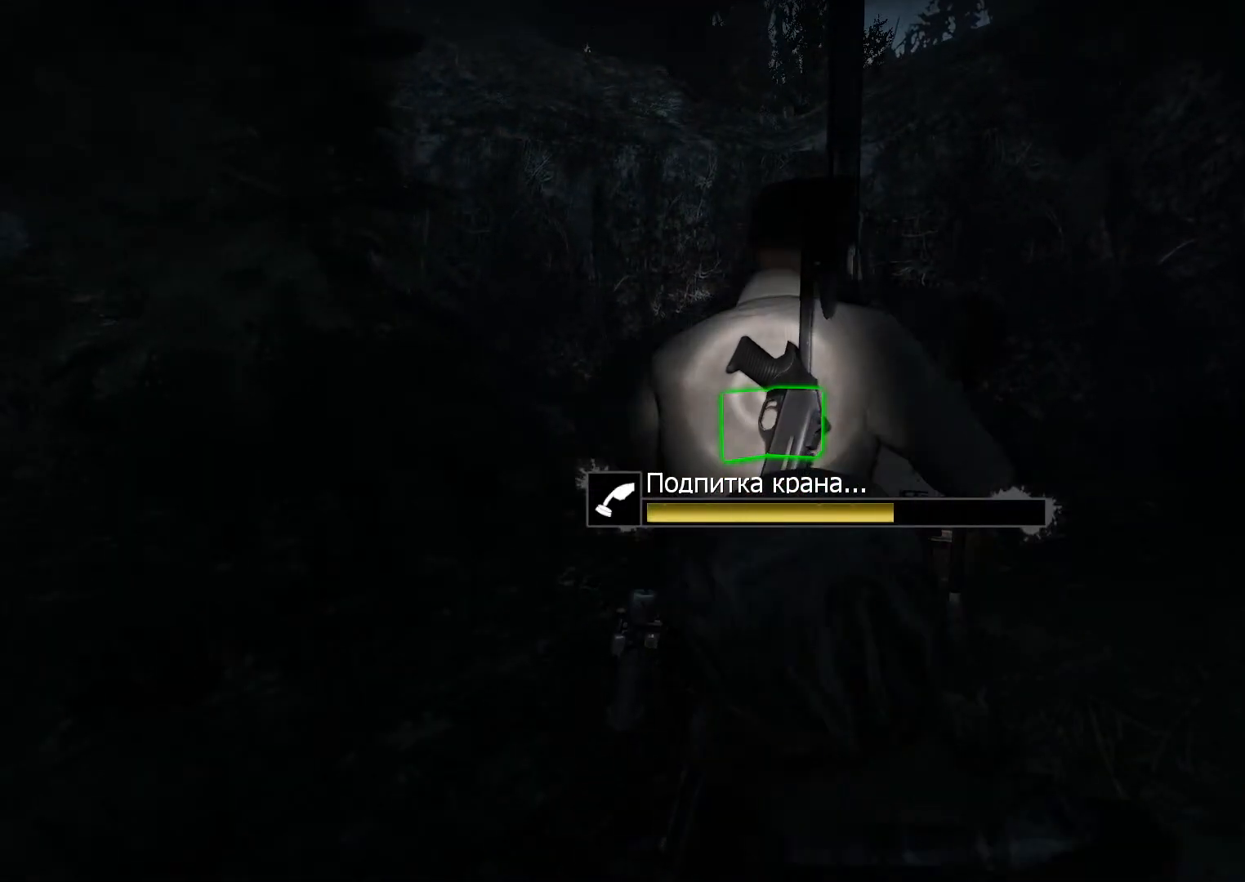
Gameplay with keyboard and mouse; each line is a JSON object with the keys and mouse buttons held at the frame after it. "events" lists presses ("down") and releases ("up") of "1", "2", "3", "4", "5", "a", "c", "ctrl", "d", "e", "f", "g", "q", "r", "s", "shift", "space", "t", "tab", "v", "w", "x", "z", "mouse_left", "mouse_wheel" and "mouse_right" between this image and that frame as [ms after this image, input, new state], when the widget could be followed in between. "mouse_left", "mouse_wheel", "mouse_right" = the "left", "wheel", "right" buttons of the "mouse" list. No other keys are recorded. "wheel" means that the mouse wheel is clicked or scrolled. Not read: mouse_move.
{"keys": ["e"], "mouse": [], "events": []}
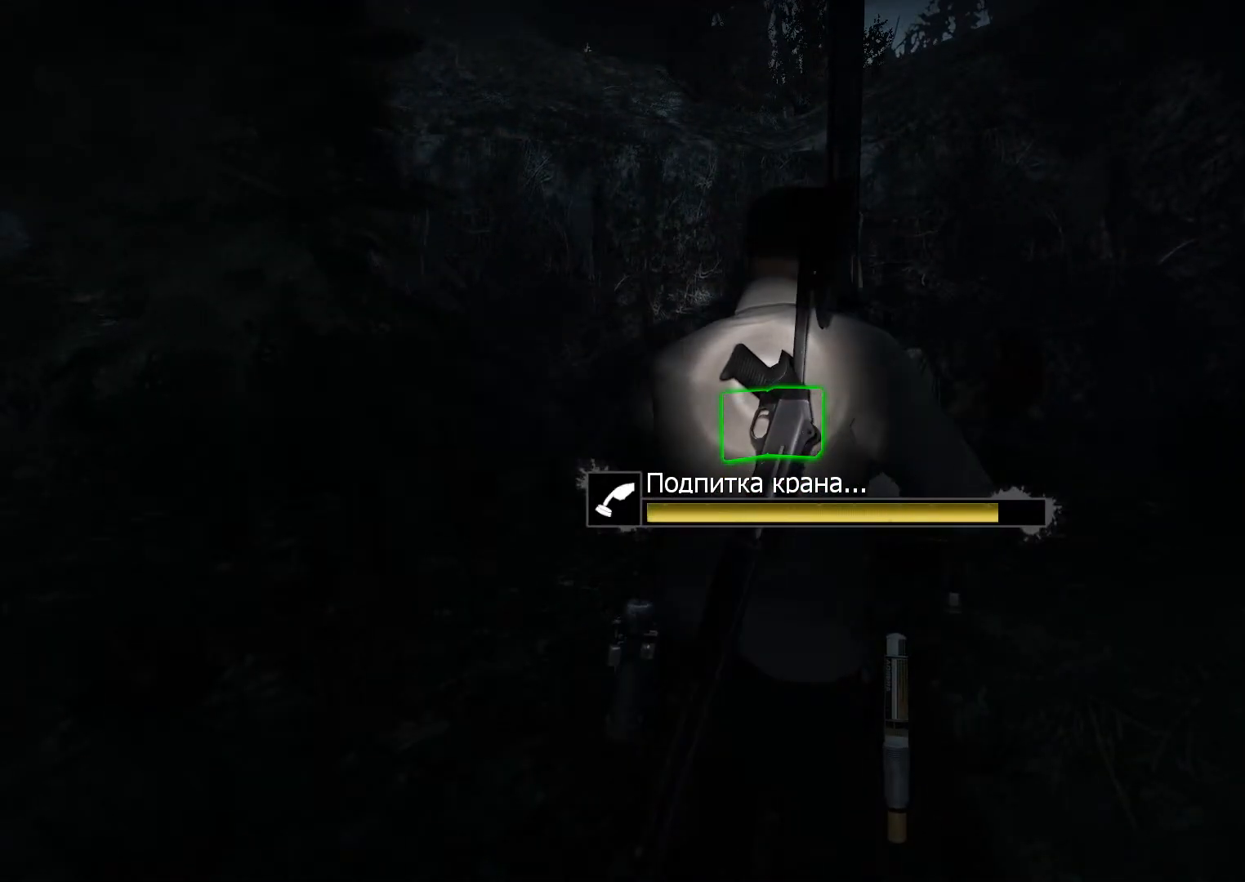
{"keys": ["e"], "mouse": [], "events": []}
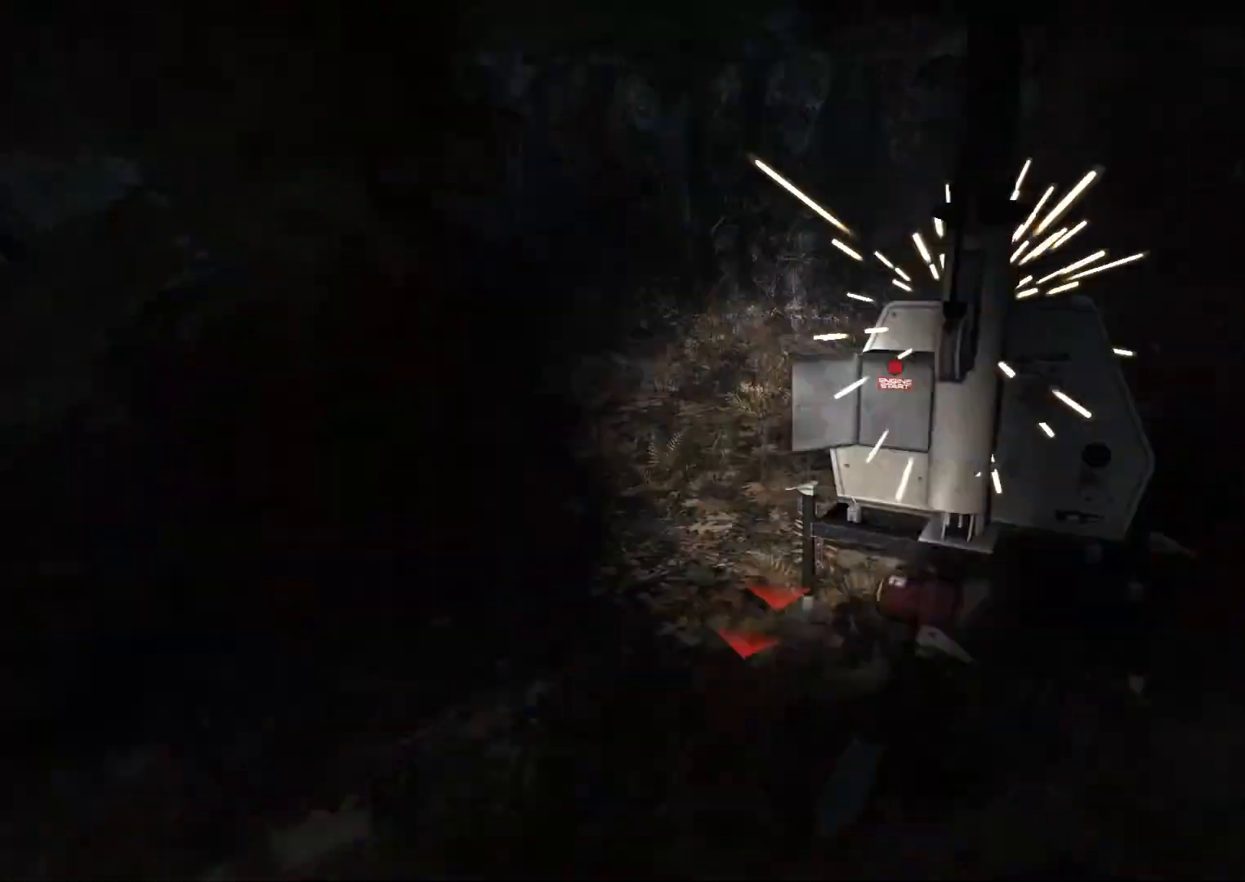
{"keys": ["w"], "mouse": ["left"], "events": [[150, "mouse_left", "down"], [250, "e", "up"], [250, "w", "down"]]}
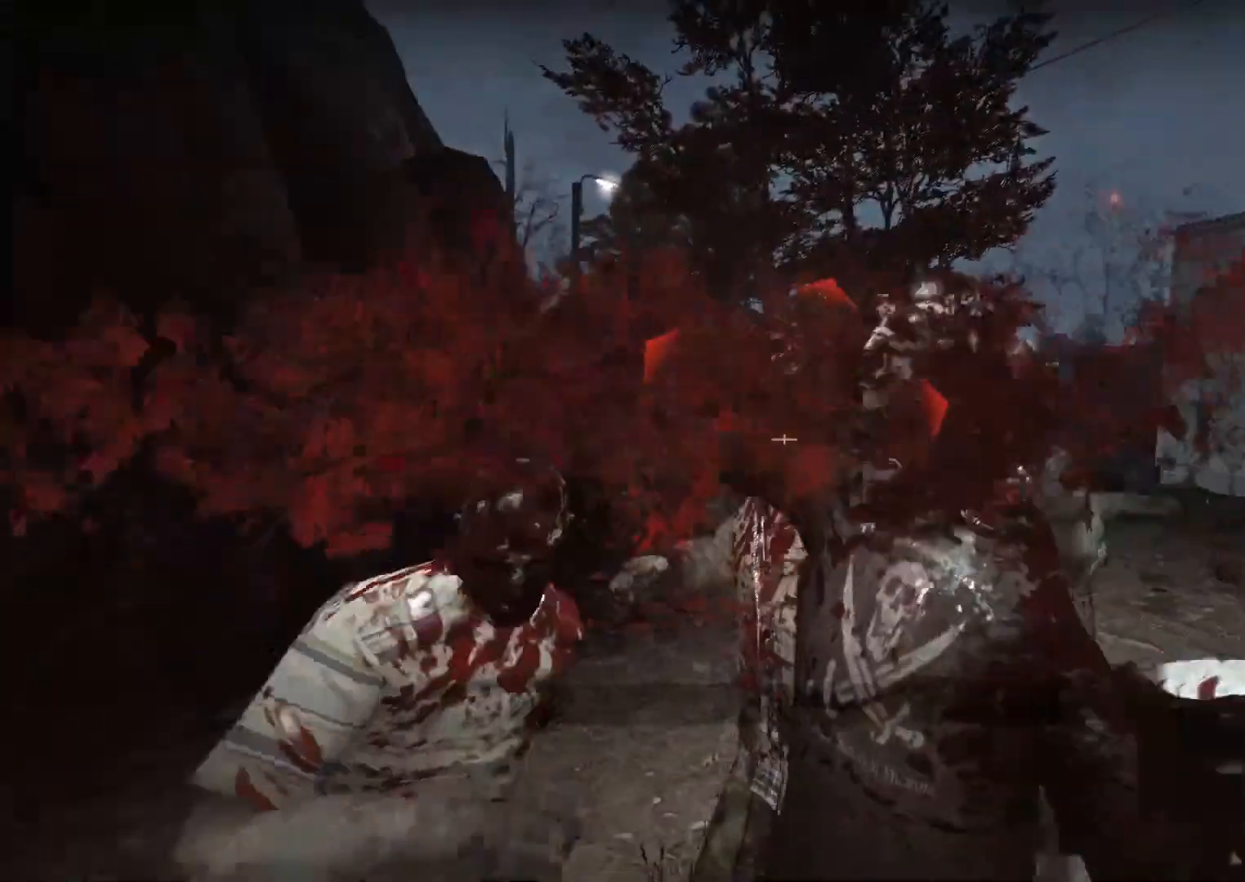
{"keys": ["w"], "mouse": ["left"], "events": [[67, "d", "down"], [167, "mouse_left", "up"], [300, "d", "up"], [500, "mouse_left", "down"]]}
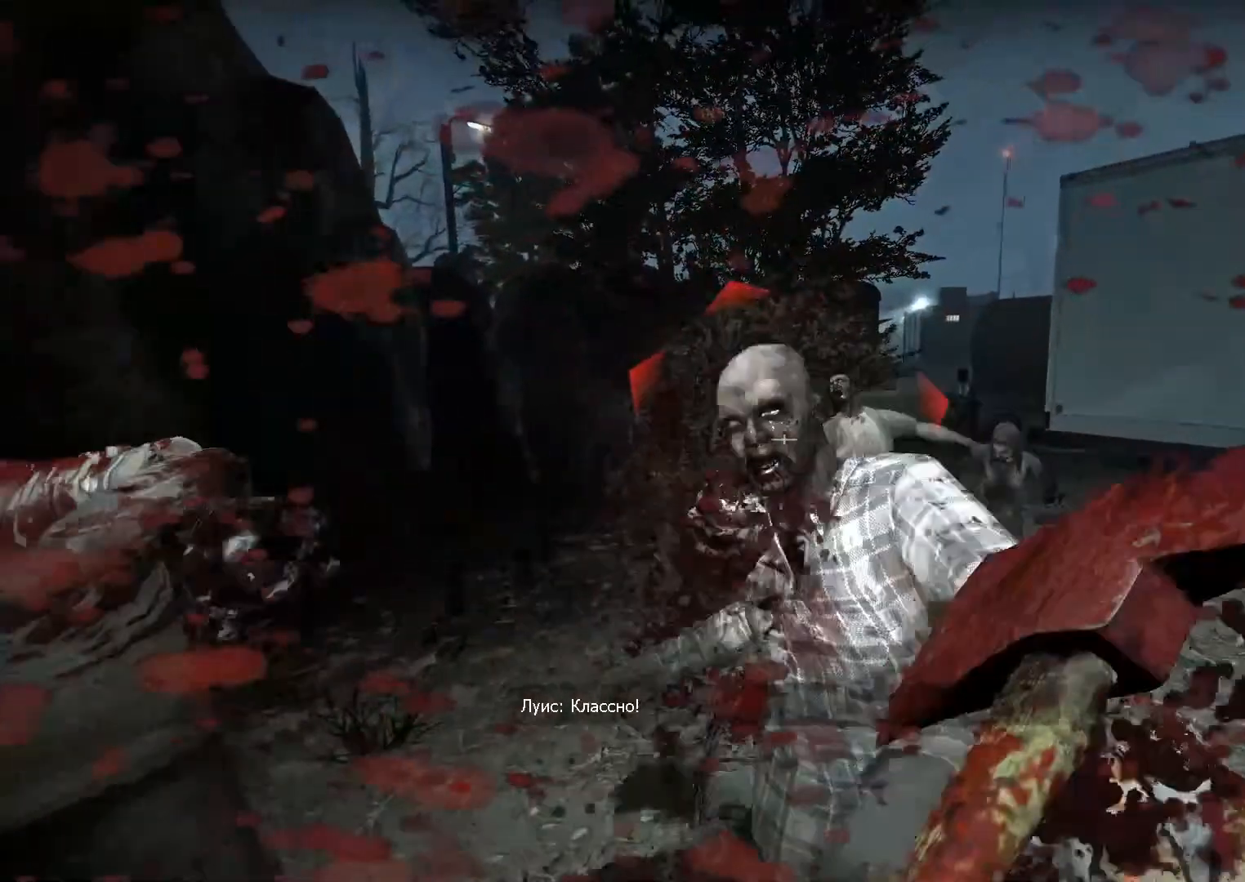
{"keys": ["3", "w"], "mouse": ["left"], "events": [[83, "d", "down"], [183, "d", "up"], [467, "3", "down"]]}
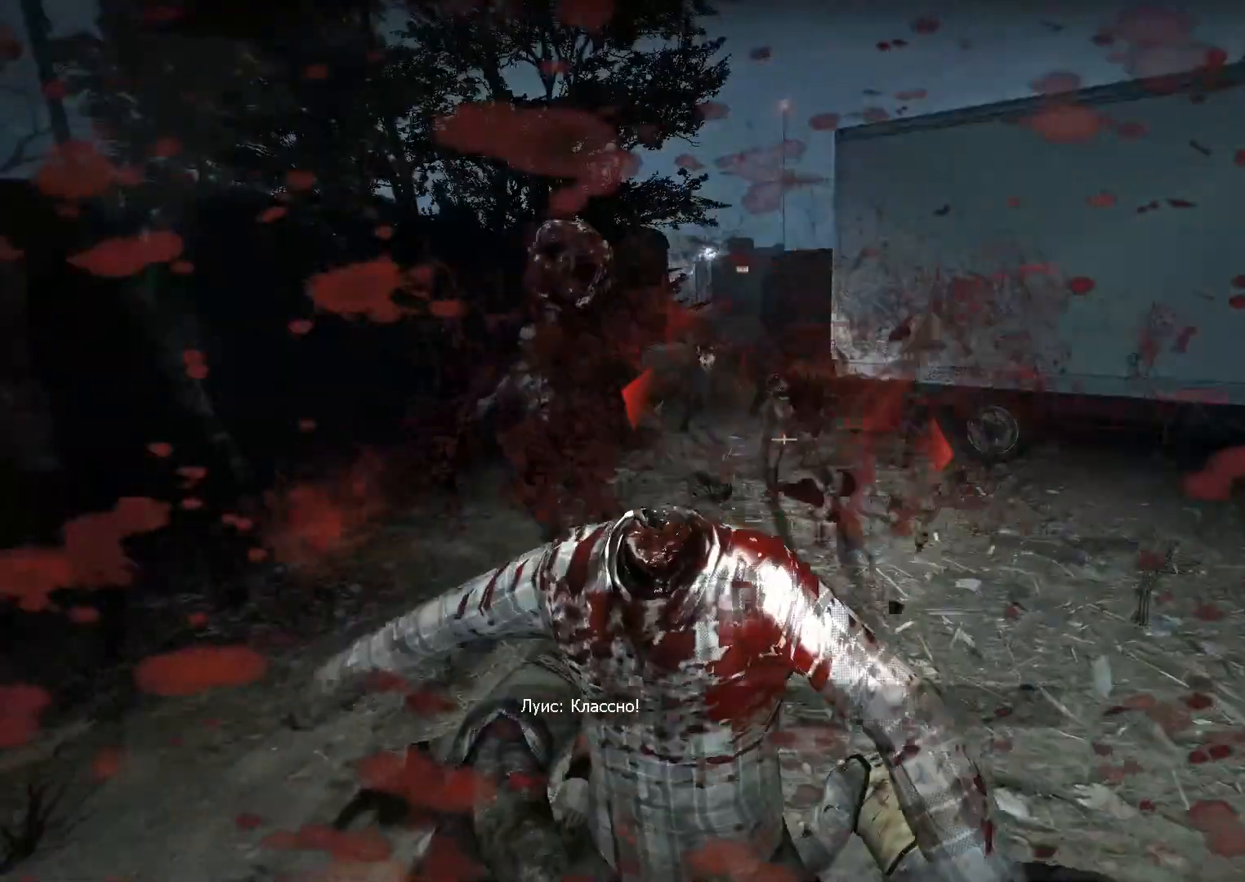
{"keys": ["d"], "mouse": [], "events": [[50, "3", "up"], [50, "mouse_left", "up"], [283, "mouse_right", "down"], [333, "d", "down"], [383, "w", "up"], [433, "mouse_right", "up"]]}
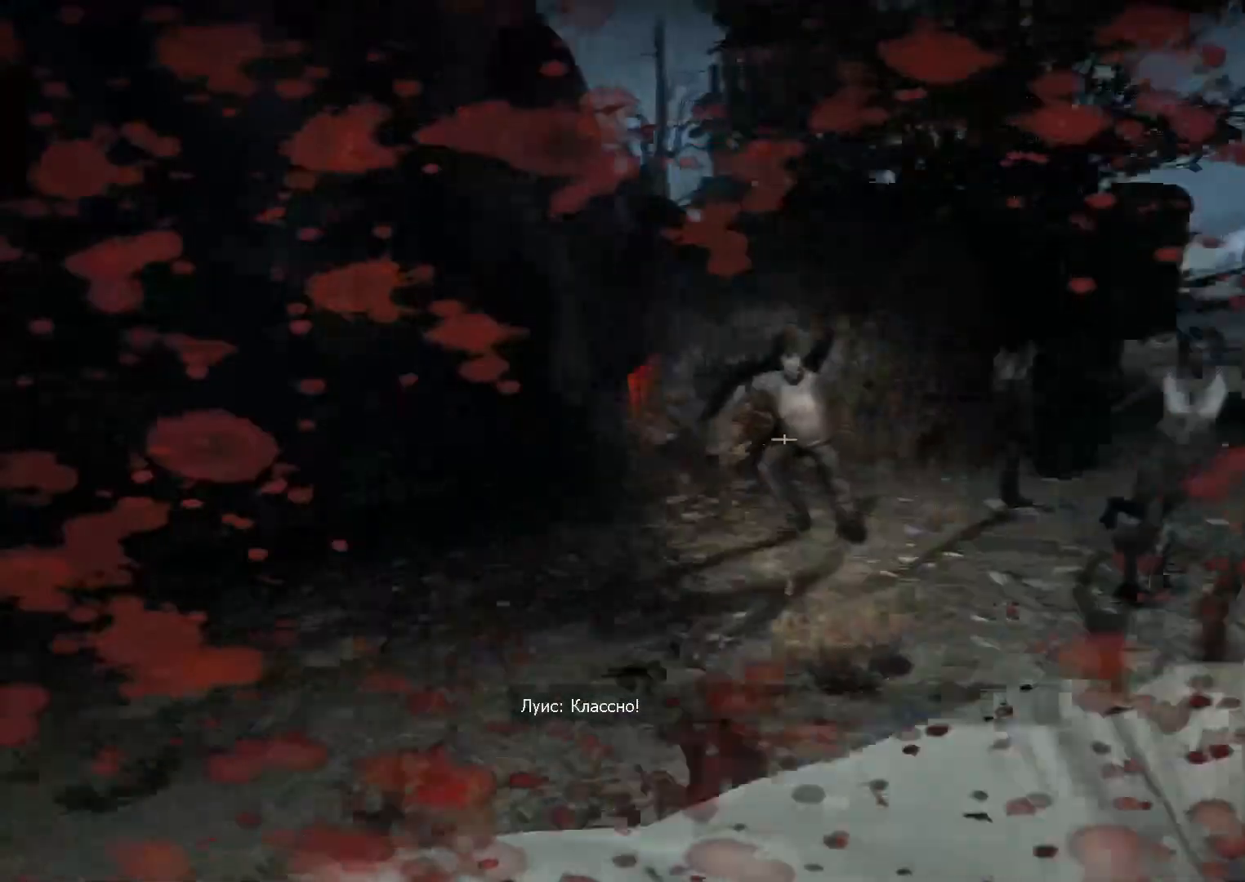
{"keys": ["a", "s"], "mouse": ["left"], "events": [[67, "s", "down"], [350, "mouse_left", "down"], [400, "d", "up"], [450, "a", "down"]]}
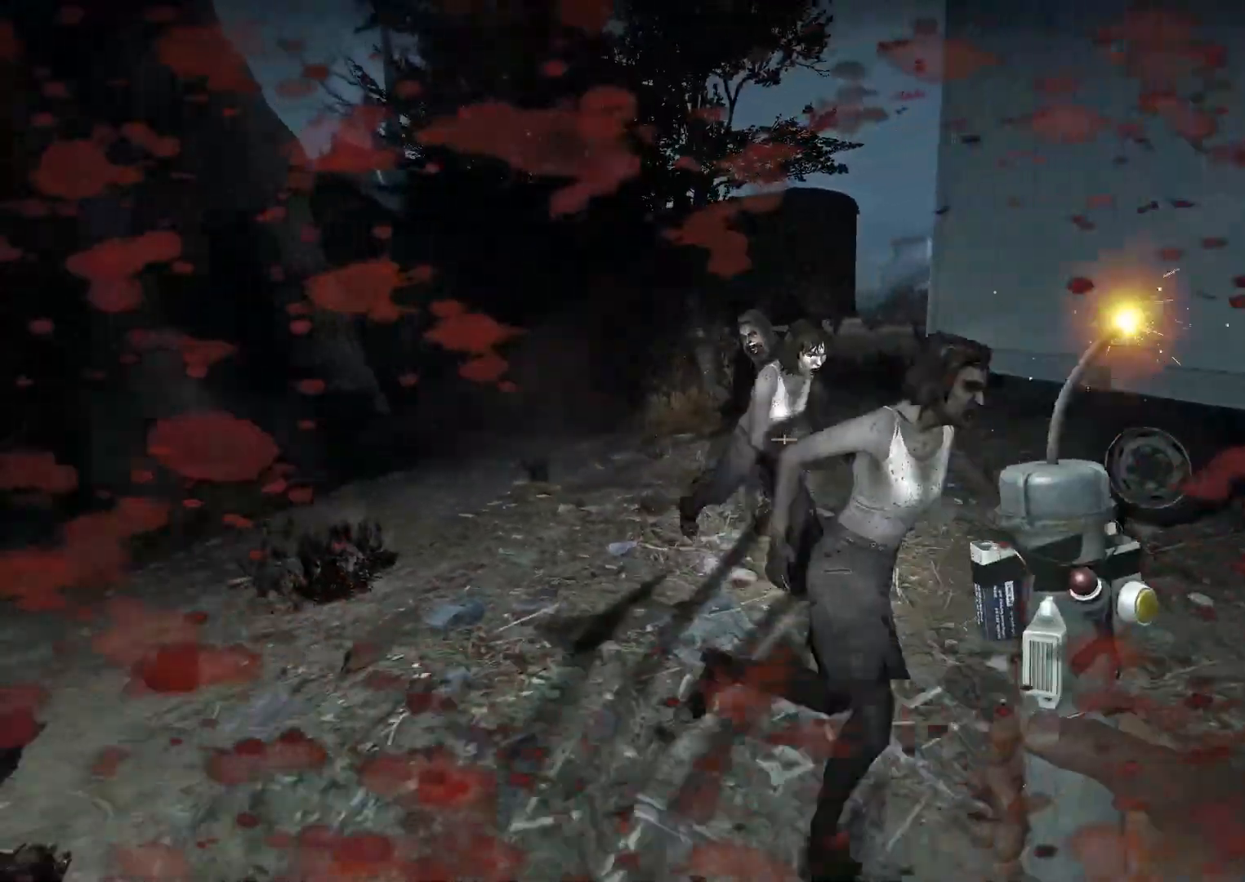
{"keys": ["a"], "mouse": [], "events": [[33, "s", "up"], [183, "mouse_left", "up"]]}
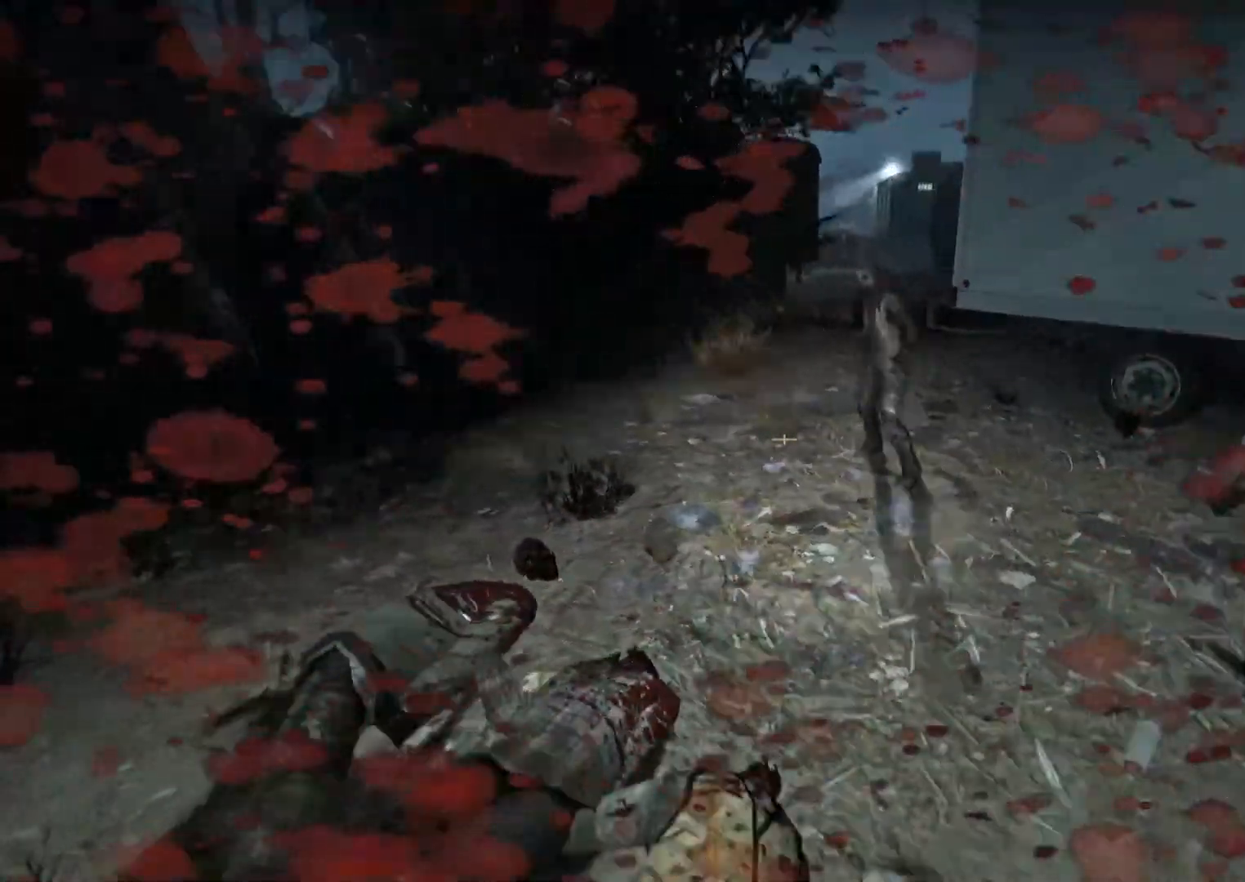
{"keys": ["d"], "mouse": [], "events": [[100, "s", "down"], [150, "a", "up"], [200, "d", "down"], [333, "q", "down"], [383, "s", "up"], [483, "q", "up"]]}
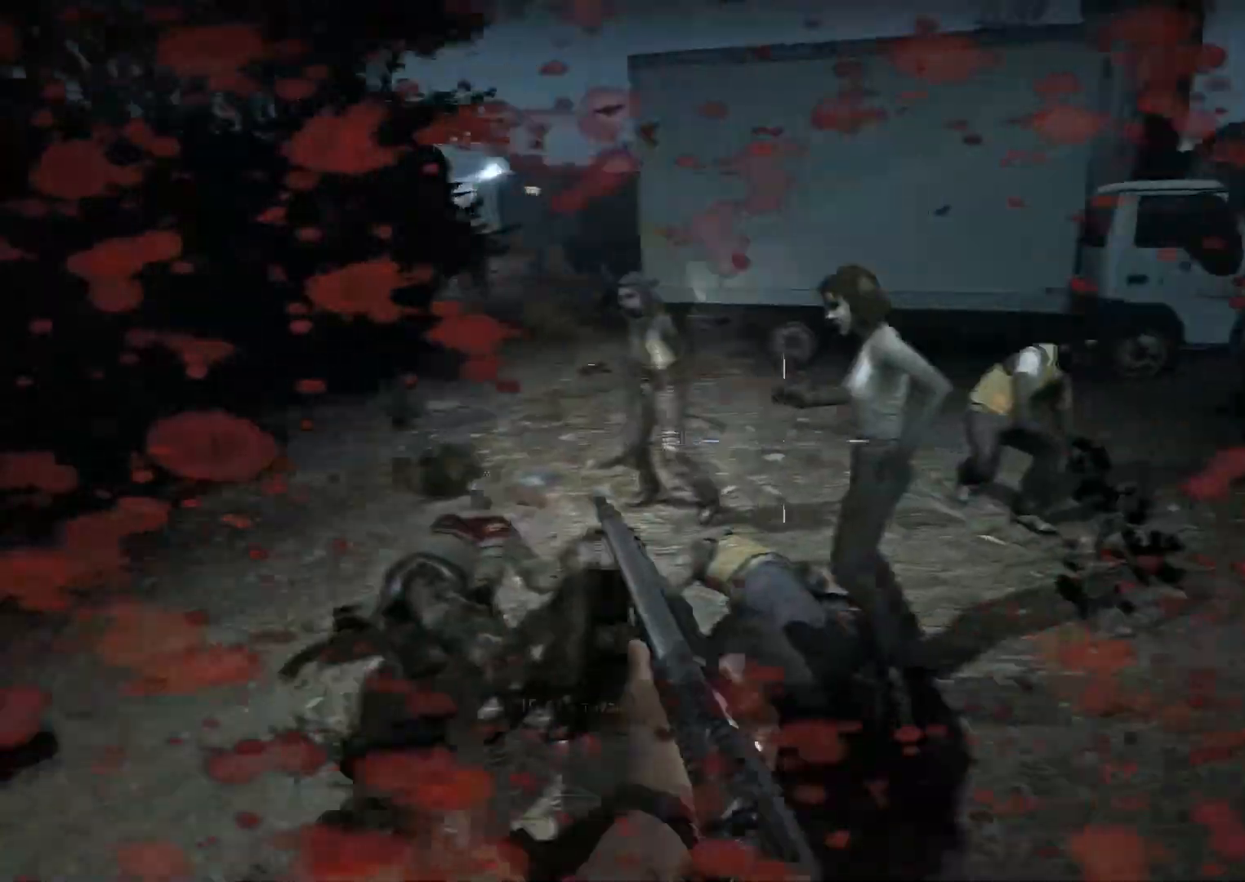
{"keys": ["a", "w"], "mouse": [], "events": [[17, "mouse_right", "down"], [67, "mouse_right", "up"], [167, "w", "down"], [250, "d", "up"], [450, "a", "down"]]}
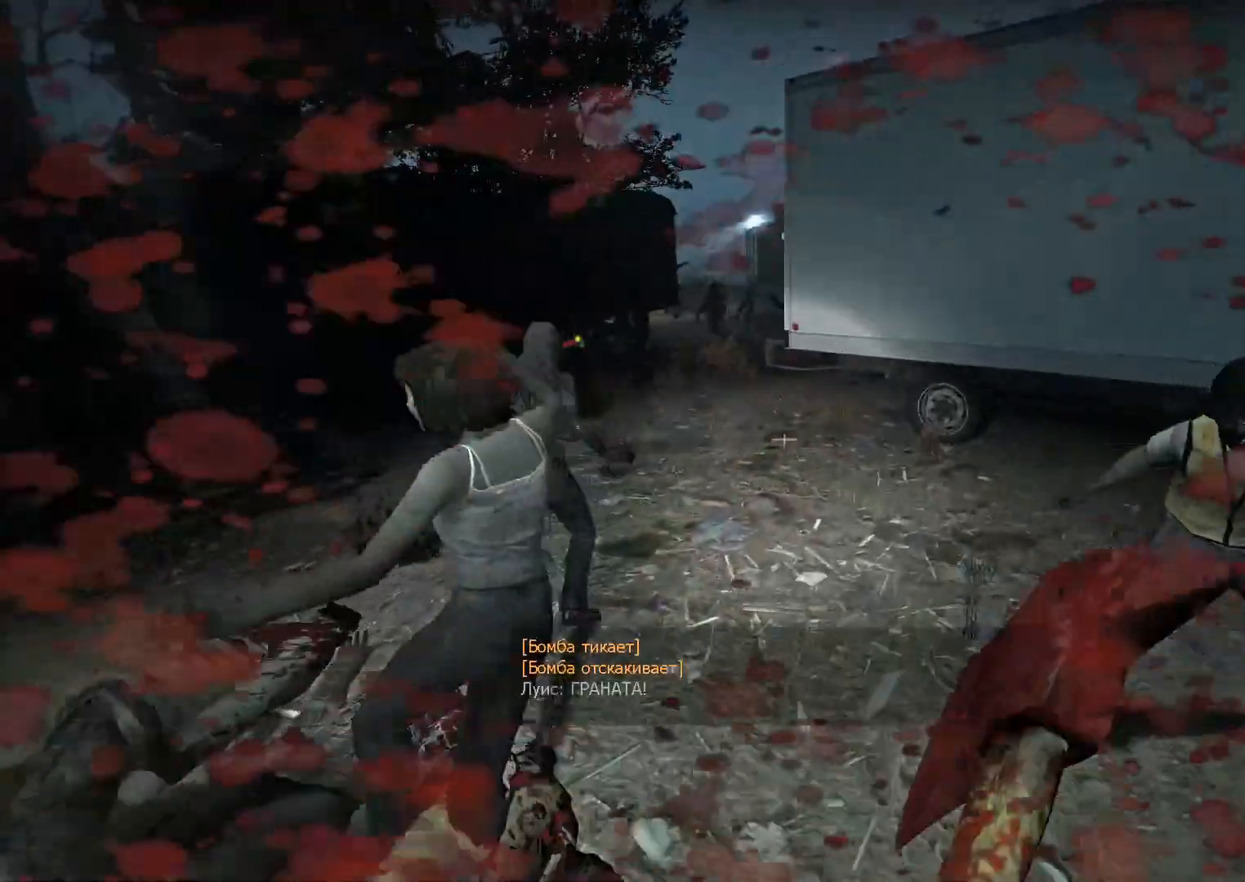
{"keys": ["w"], "mouse": ["left"], "events": [[83, "a", "up"], [217, "mouse_left", "down"], [267, "a", "down"], [450, "a", "up"]]}
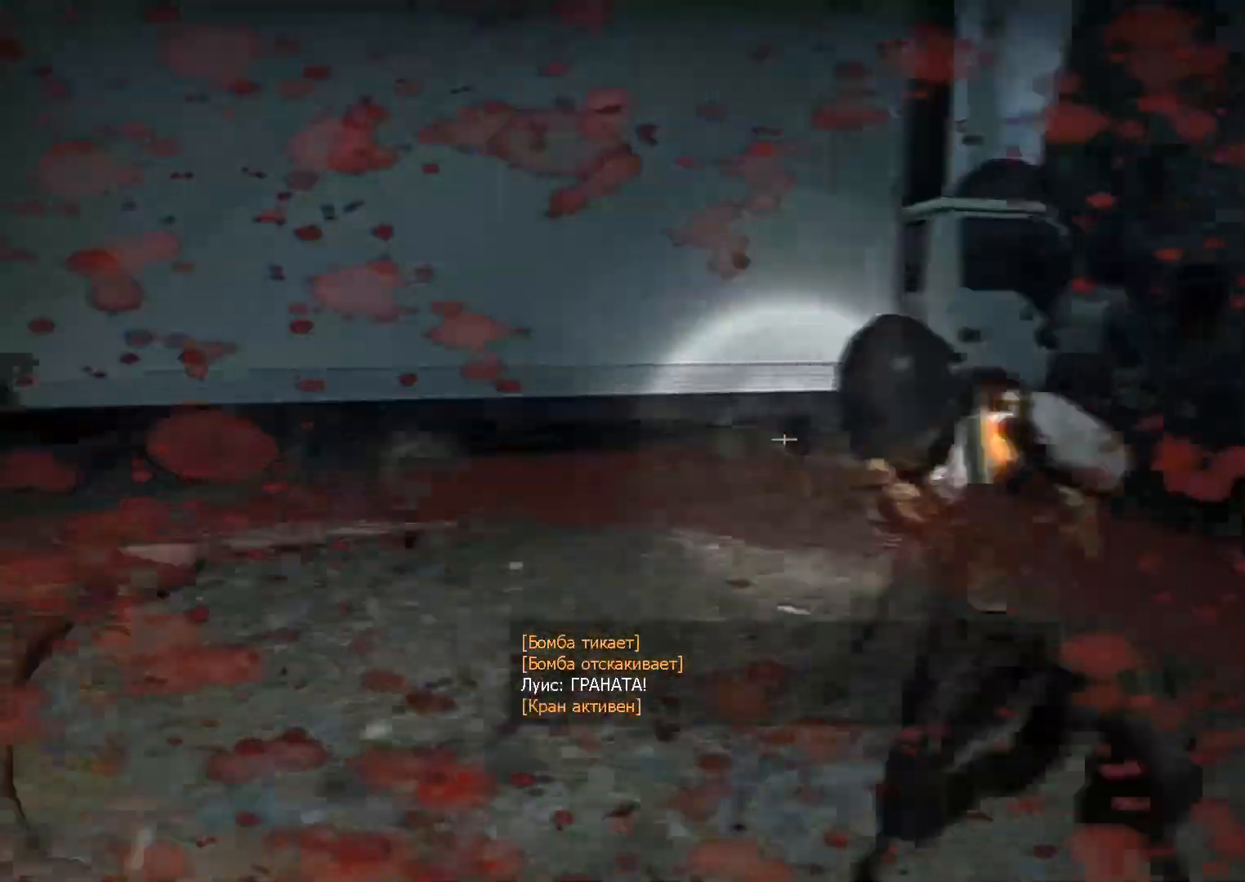
{"keys": ["a", "w"], "mouse": [], "events": [[50, "q", "down"], [100, "mouse_left", "up"], [150, "q", "up"], [283, "a", "down"]]}
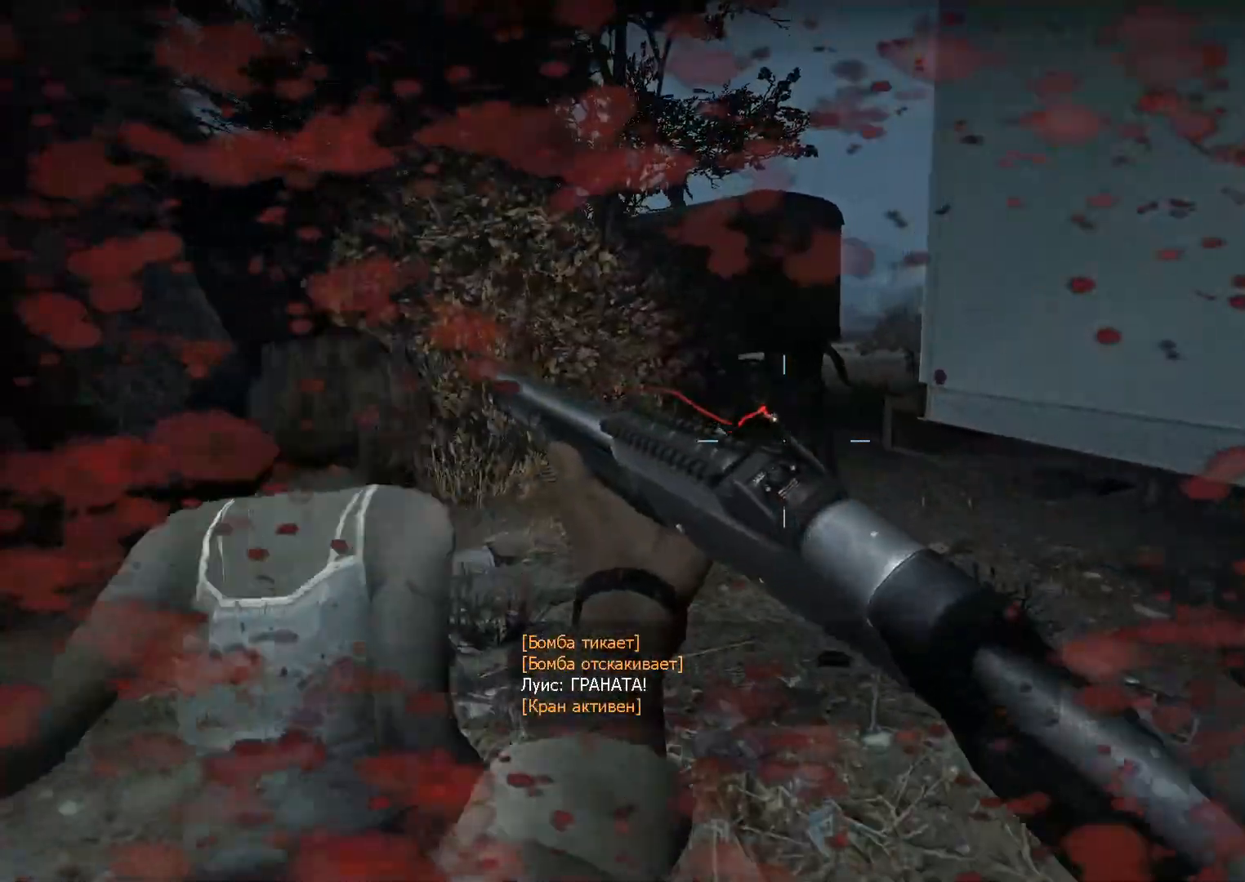
{"keys": ["a"], "mouse": ["left"], "events": [[17, "a", "up"], [167, "a", "down"], [200, "w", "up"], [483, "mouse_left", "down"]]}
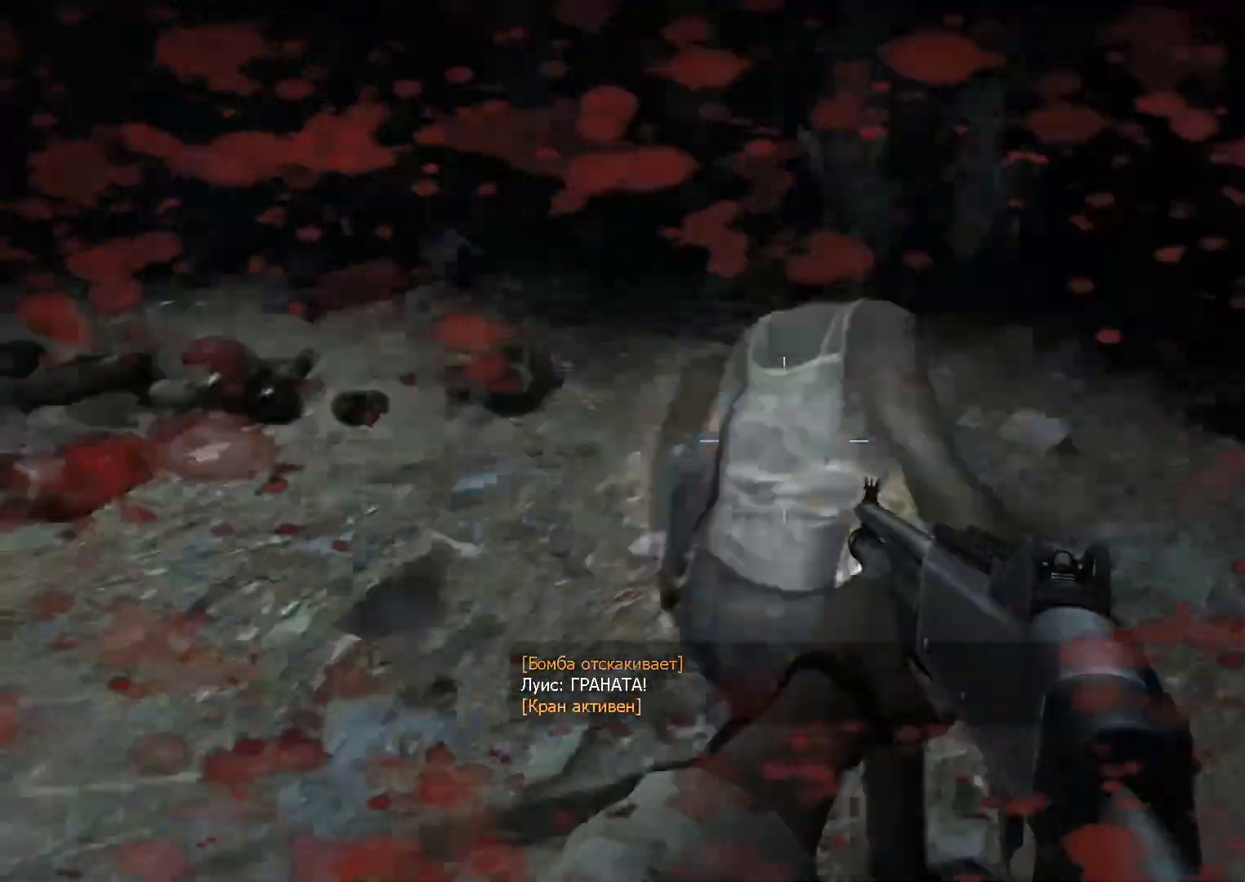
{"keys": ["a", "w"], "mouse": [], "events": [[83, "w", "down"], [133, "a", "up"], [133, "mouse_left", "up"], [417, "a", "down"], [417, "r", "down"], [500, "r", "up"]]}
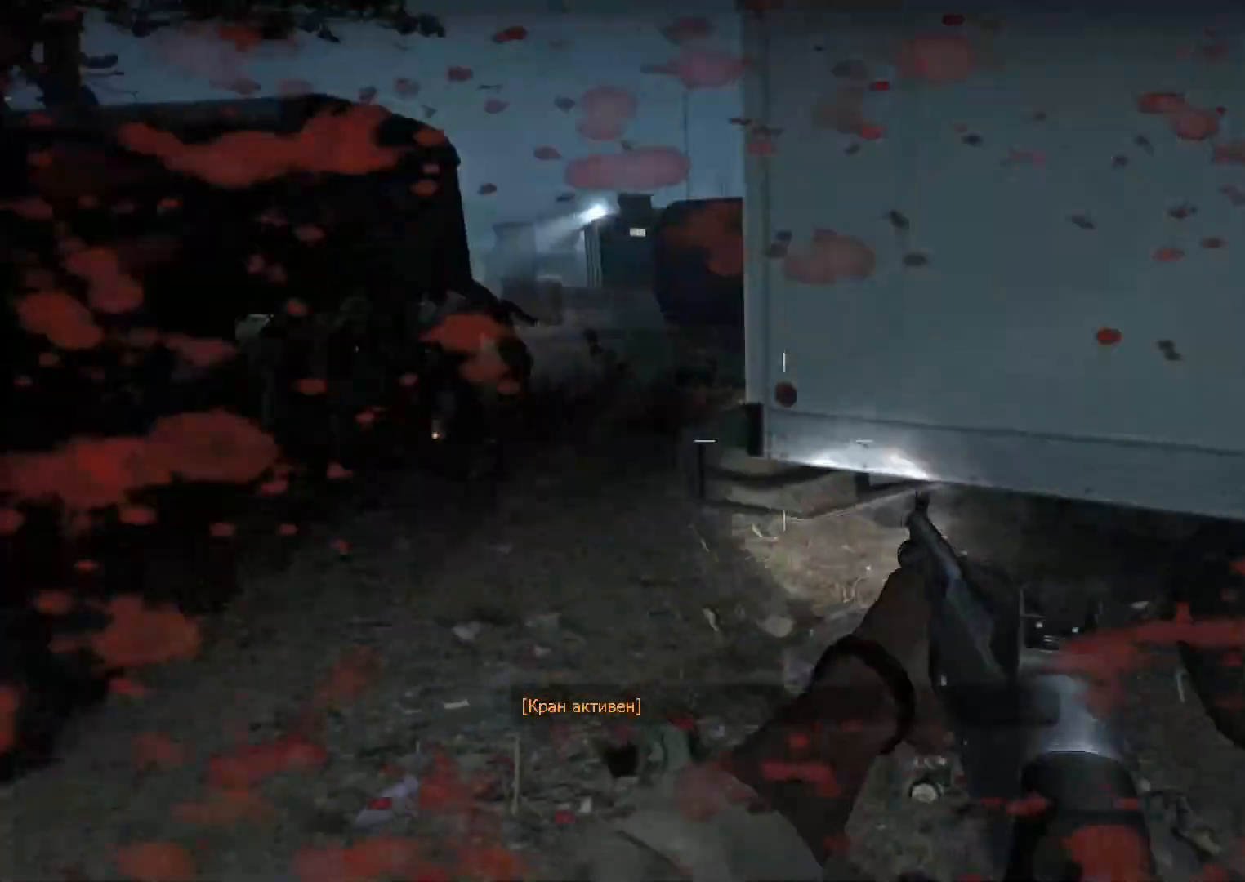
{"keys": ["w"], "mouse": [], "events": [[417, "a", "up"]]}
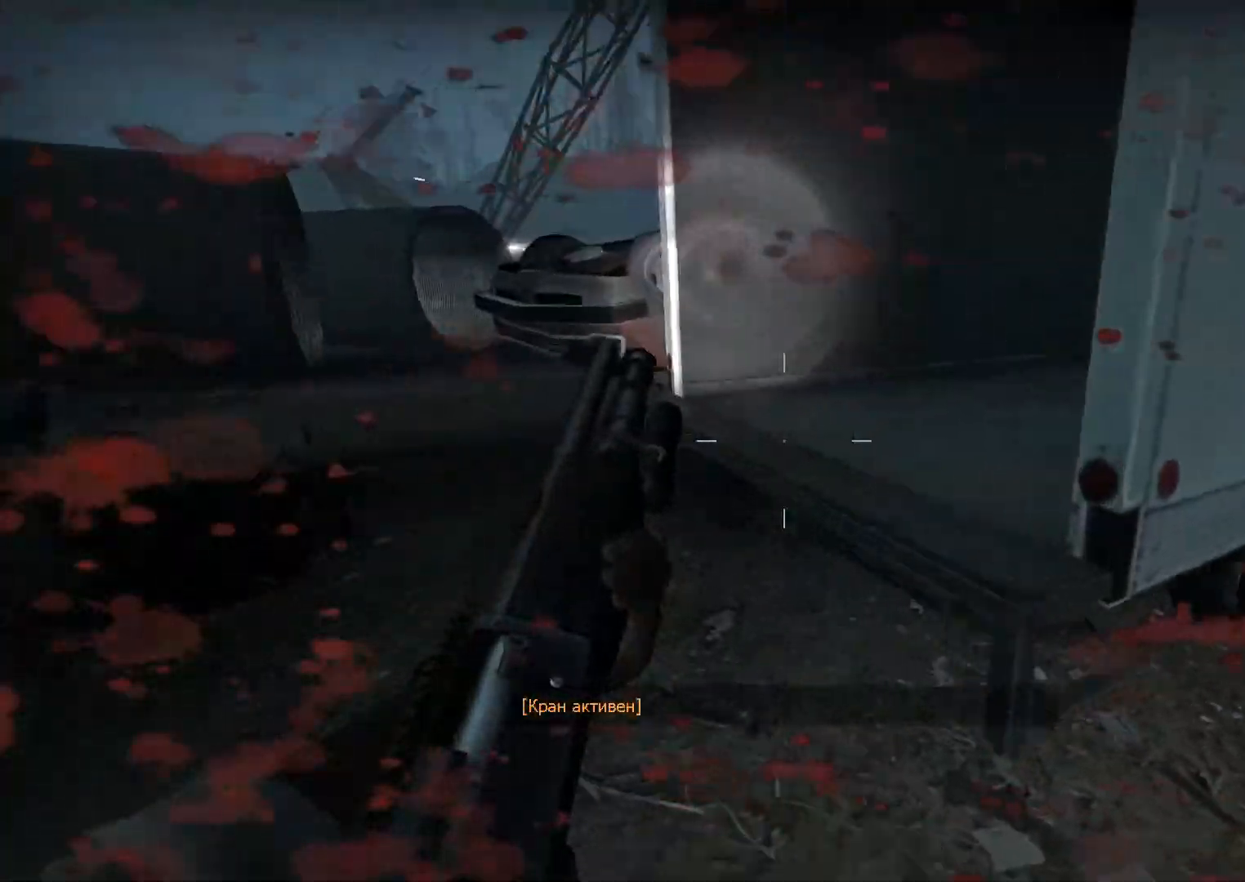
{"keys": ["d"], "mouse": [], "events": [[117, "space", "down"], [150, "d", "down"], [200, "ctrl", "down"], [200, "w", "up"], [300, "space", "up"], [483, "ctrl", "up"]]}
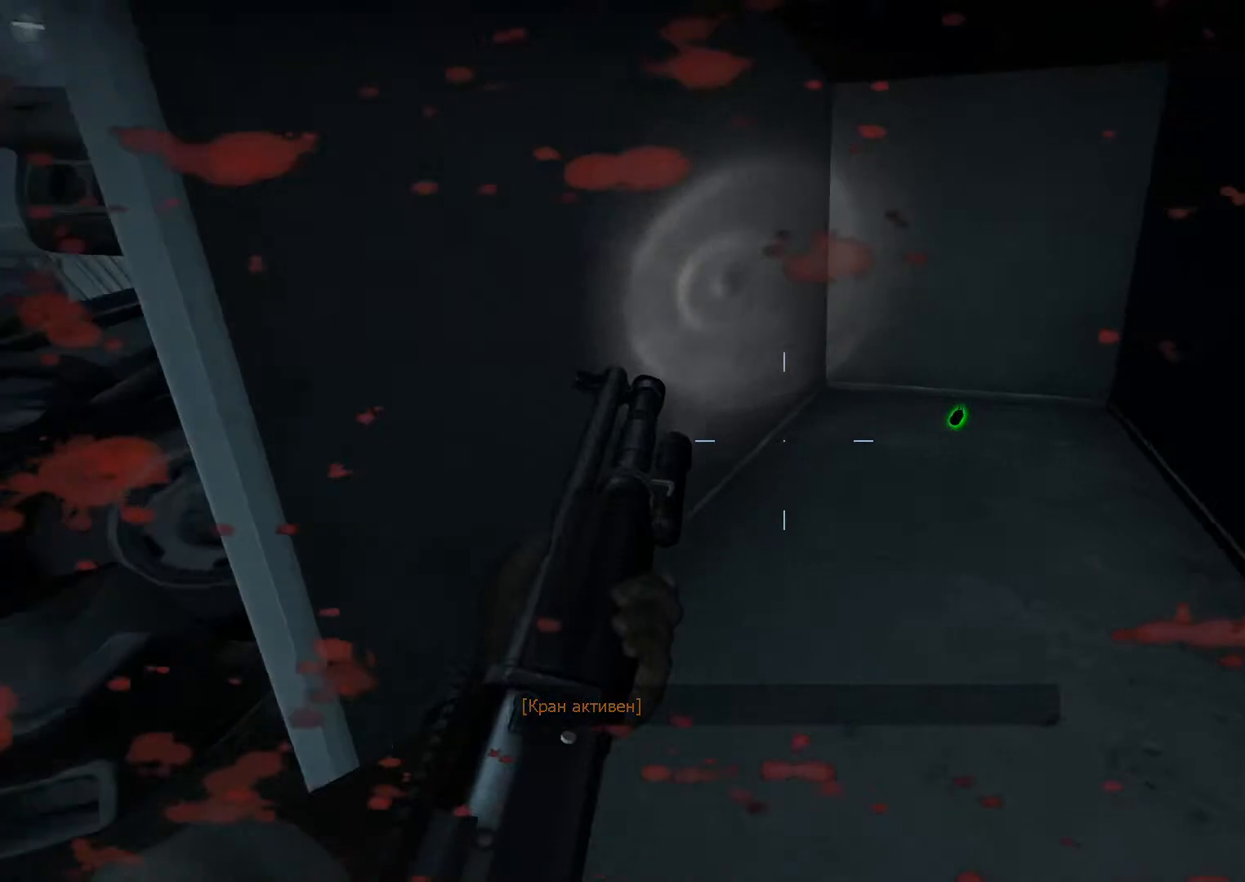
{"keys": ["d", "w"], "mouse": [], "events": [[83, "w", "down"], [133, "d", "up"], [450, "d", "down"]]}
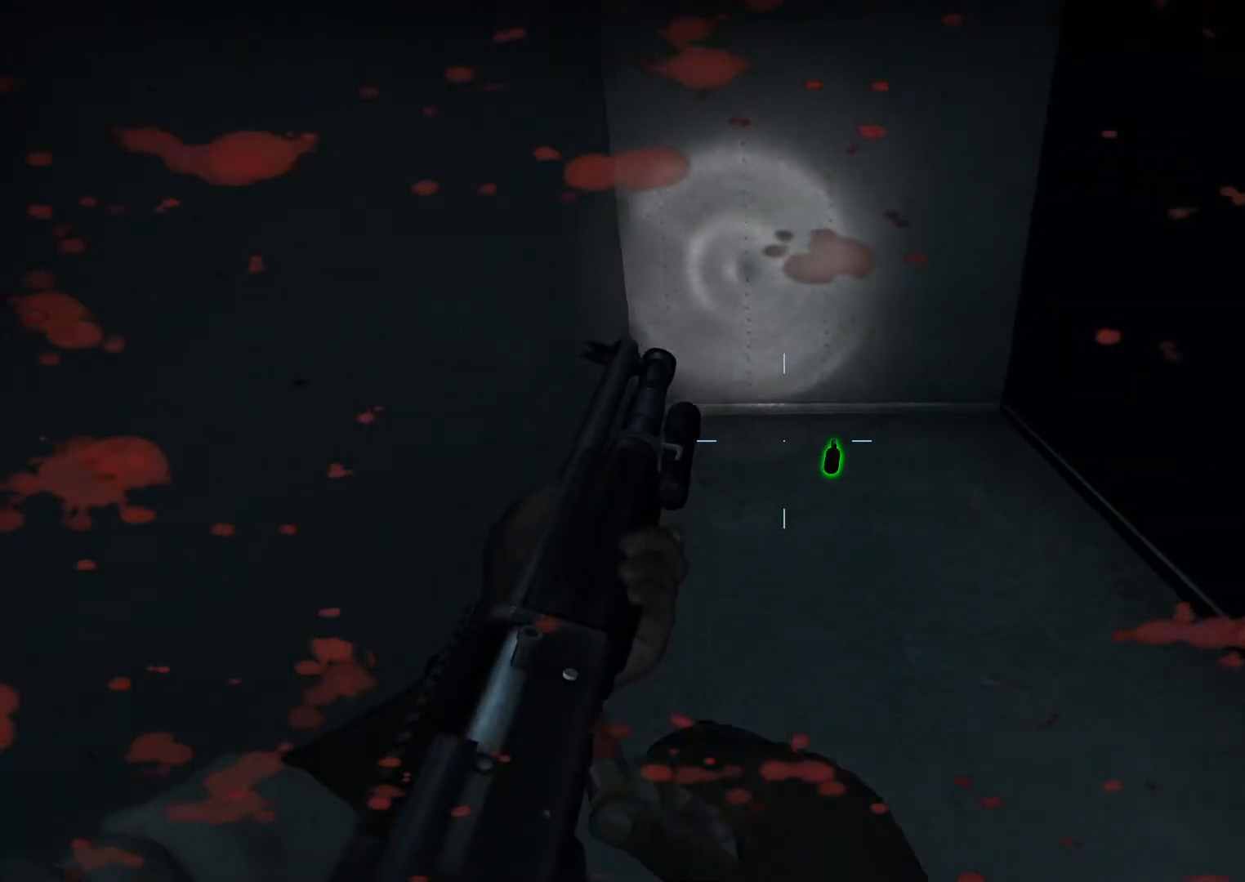
{"keys": ["a", "w"], "mouse": [], "events": [[100, "d", "up"], [283, "e", "down"], [333, "e", "up"], [417, "a", "down"]]}
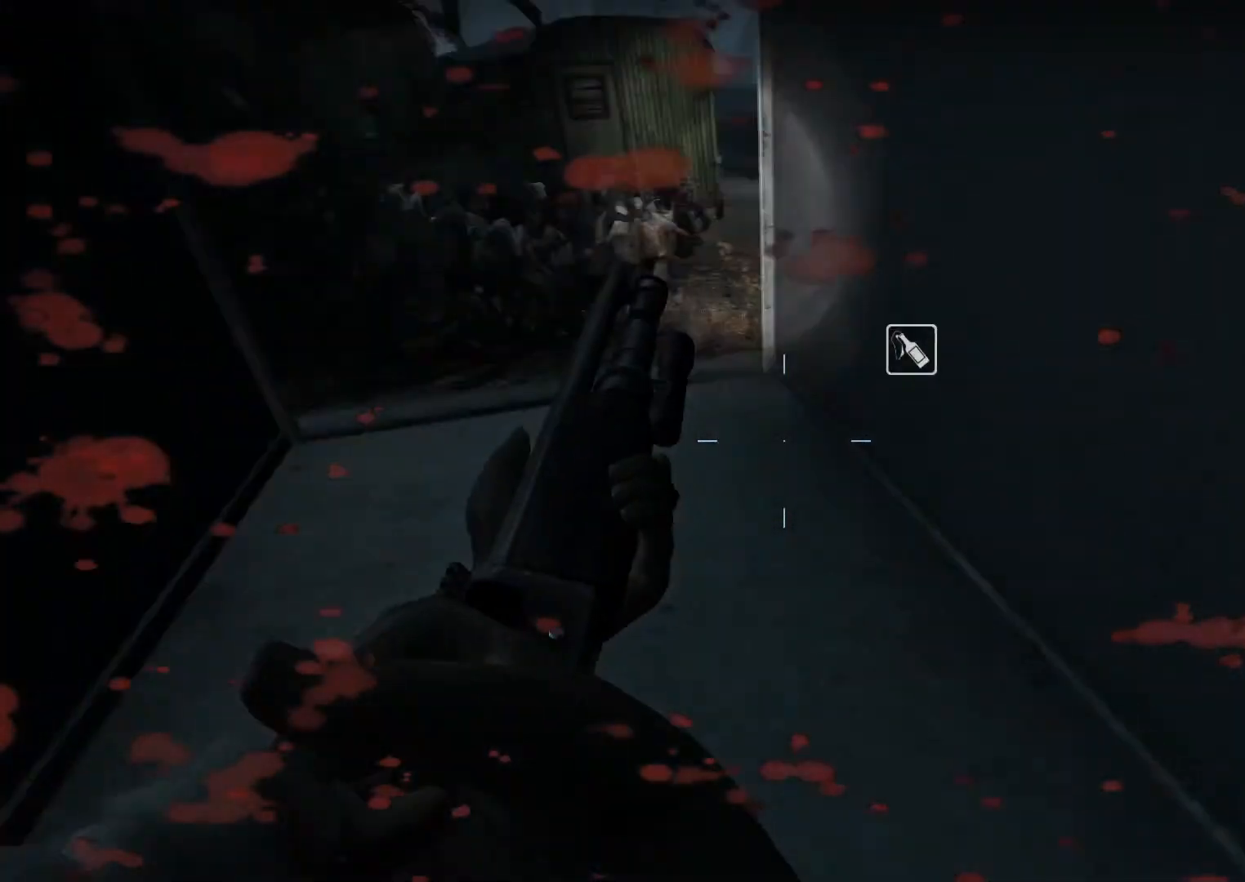
{"keys": ["w"], "mouse": [], "events": [[433, "a", "up"]]}
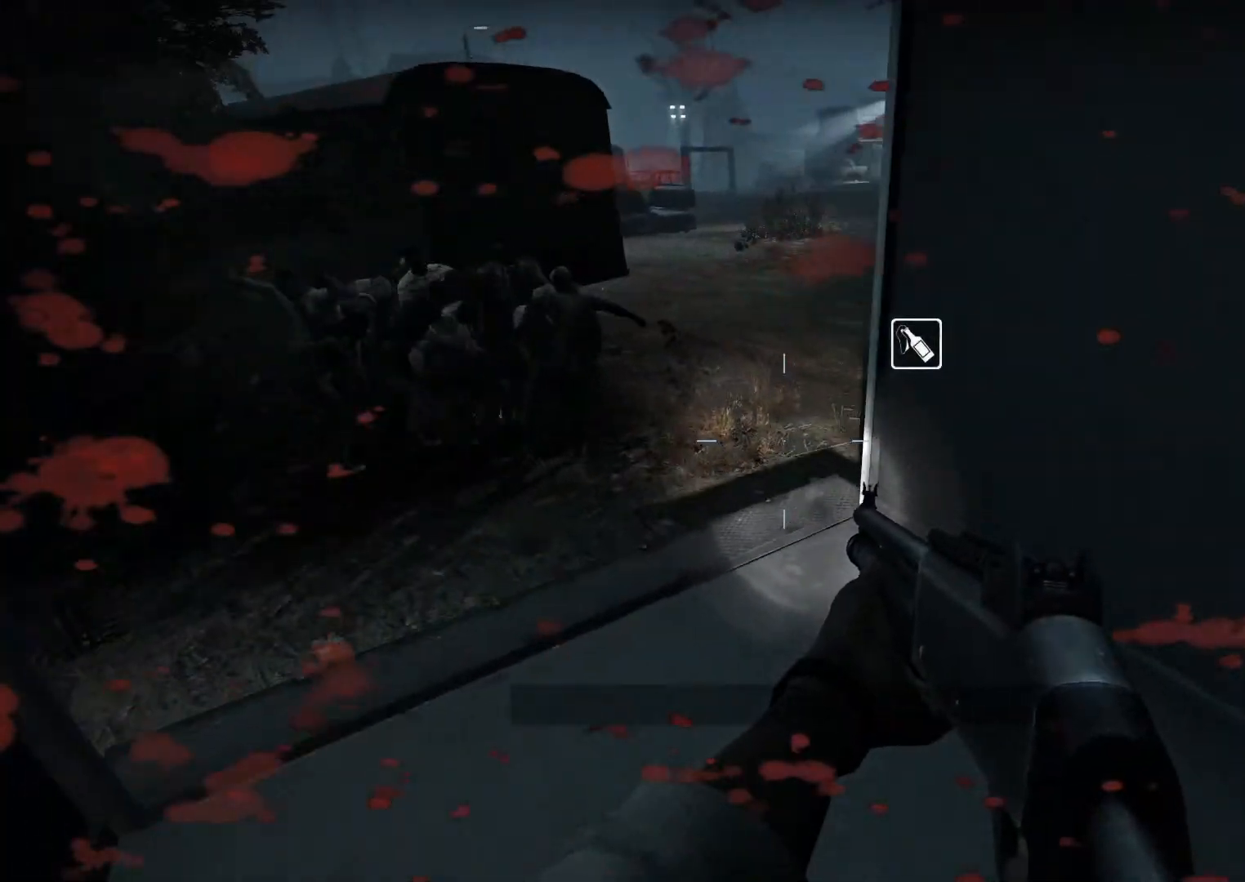
{"keys": ["w"], "mouse": [], "events": [[83, "a", "down"], [167, "a", "up"]]}
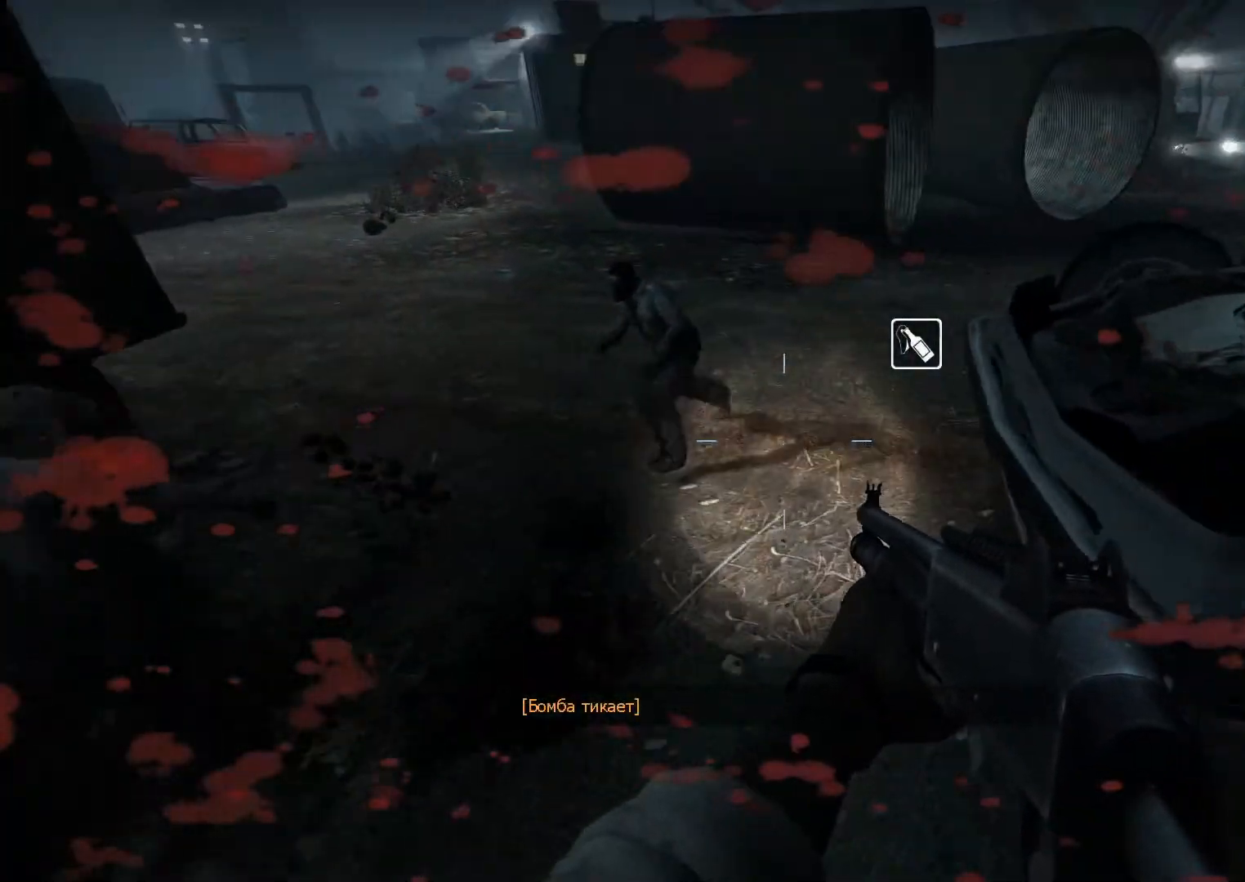
{"keys": ["d"], "mouse": [], "events": [[50, "d", "down"], [50, "space", "down"], [83, "w", "up"], [133, "space", "up"]]}
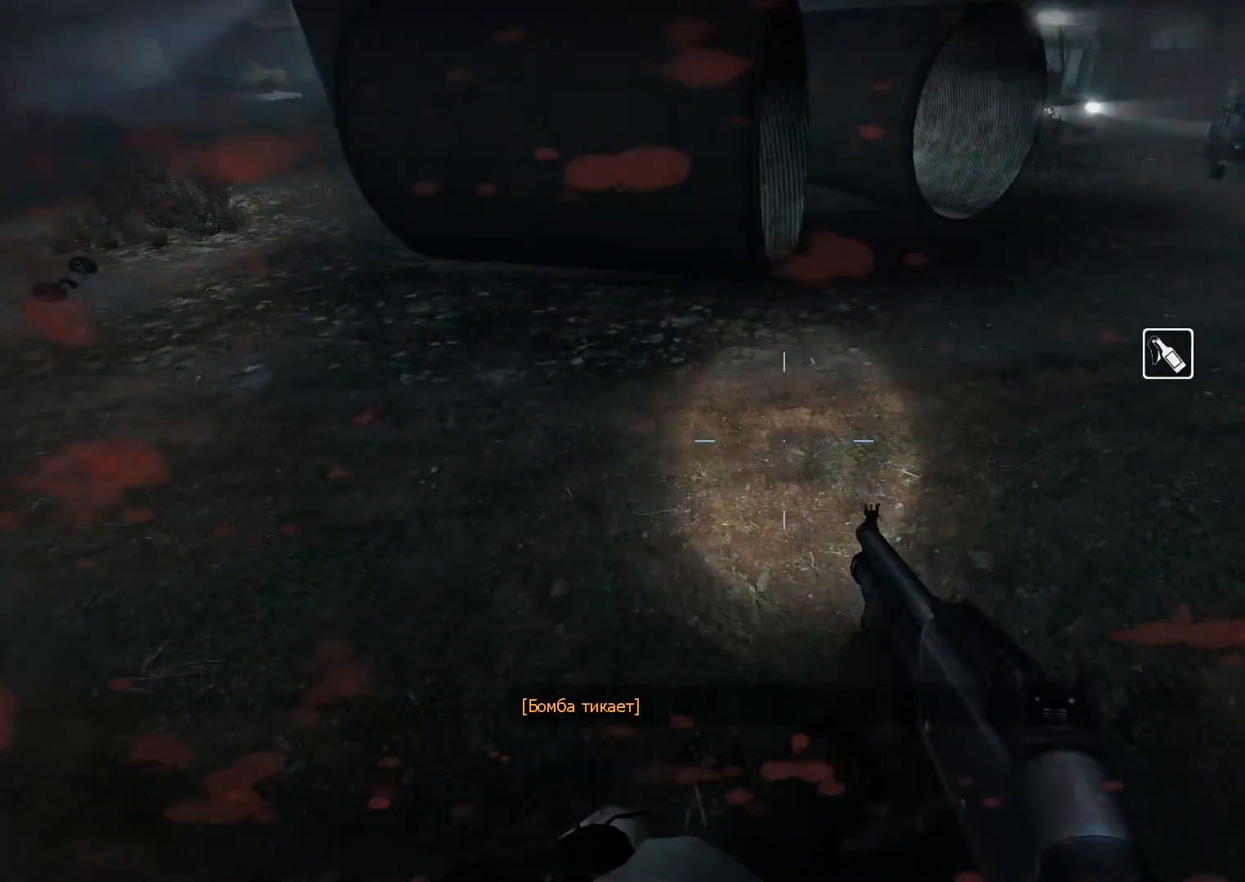
{"keys": ["w"], "mouse": [], "events": [[300, "w", "down"], [433, "d", "up"]]}
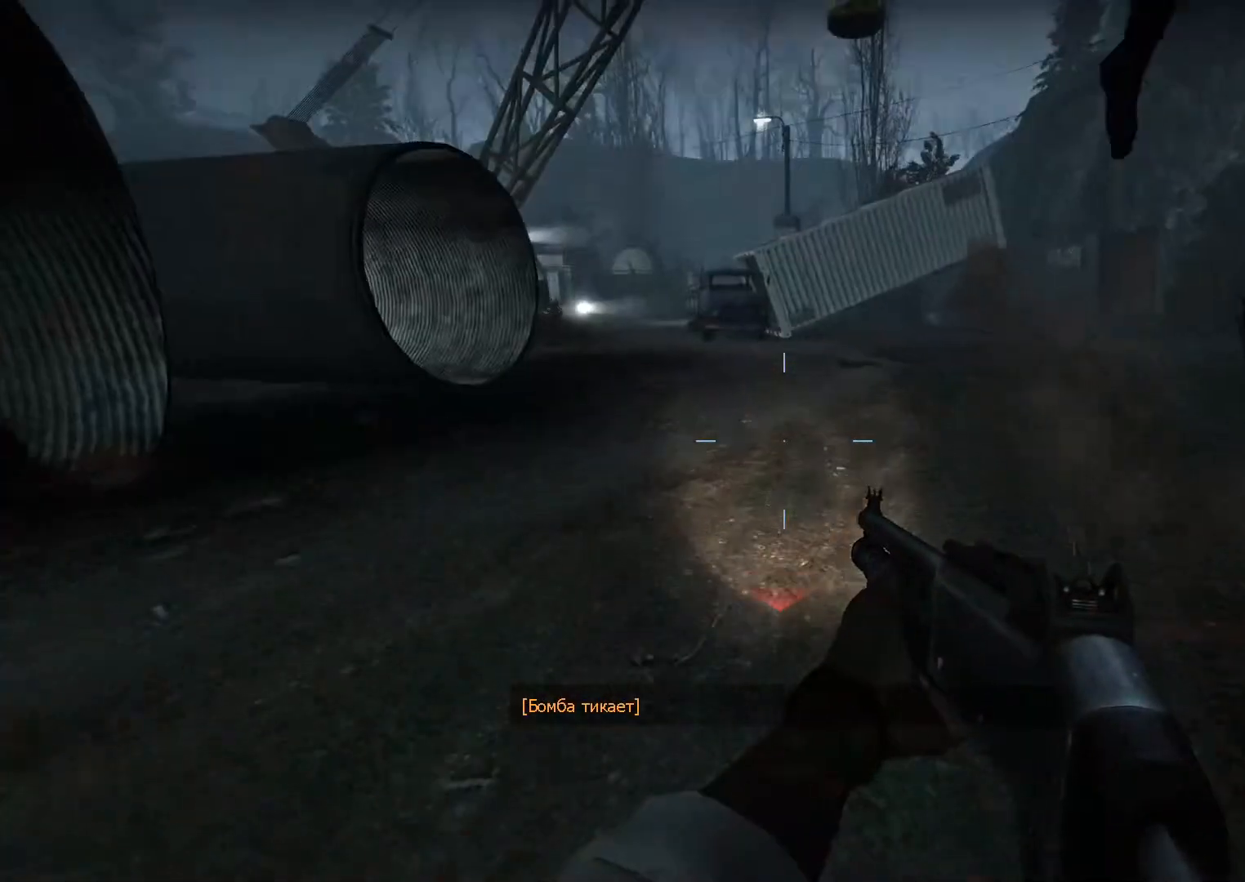
{"keys": ["w"], "mouse": [], "events": [[67, "r", "down"], [117, "r", "up"]]}
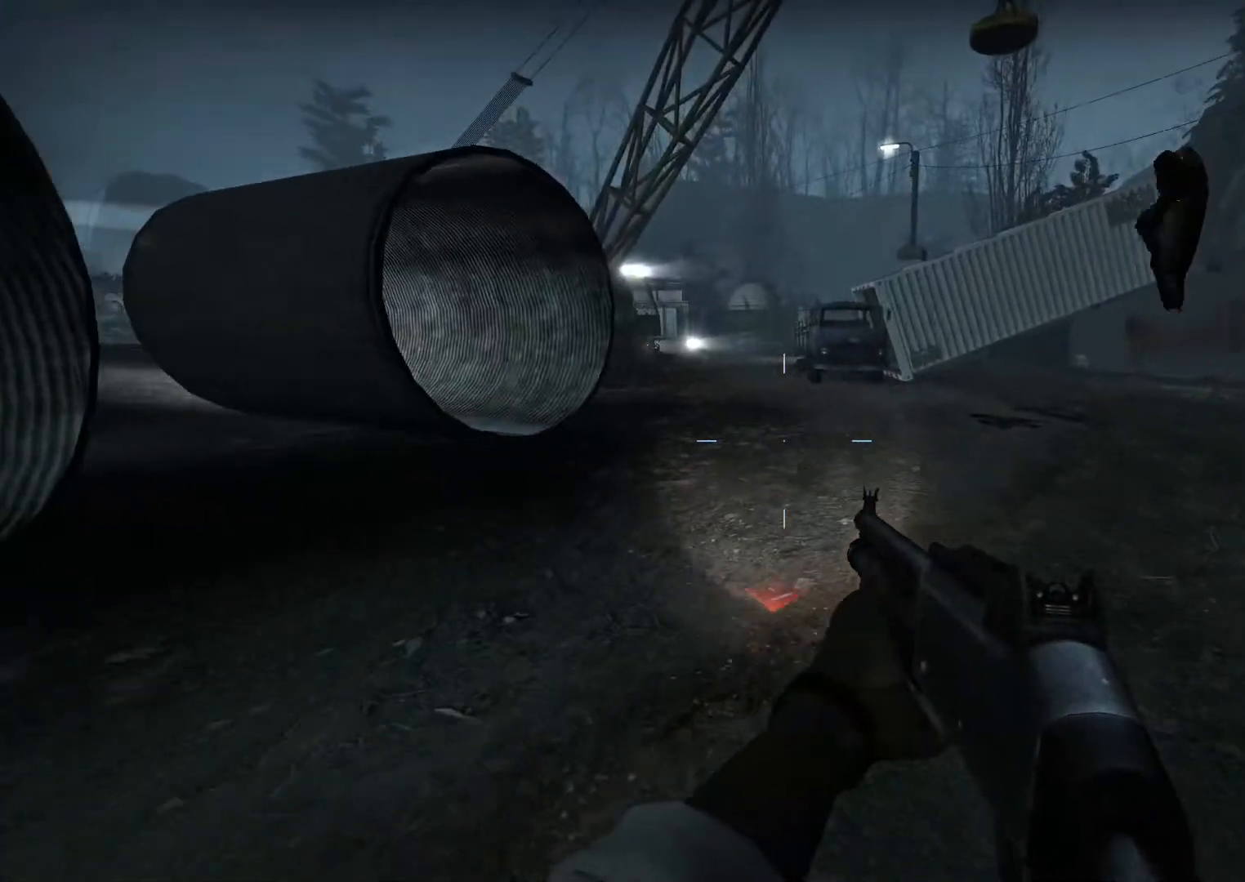
{"keys": ["w"], "mouse": [], "events": []}
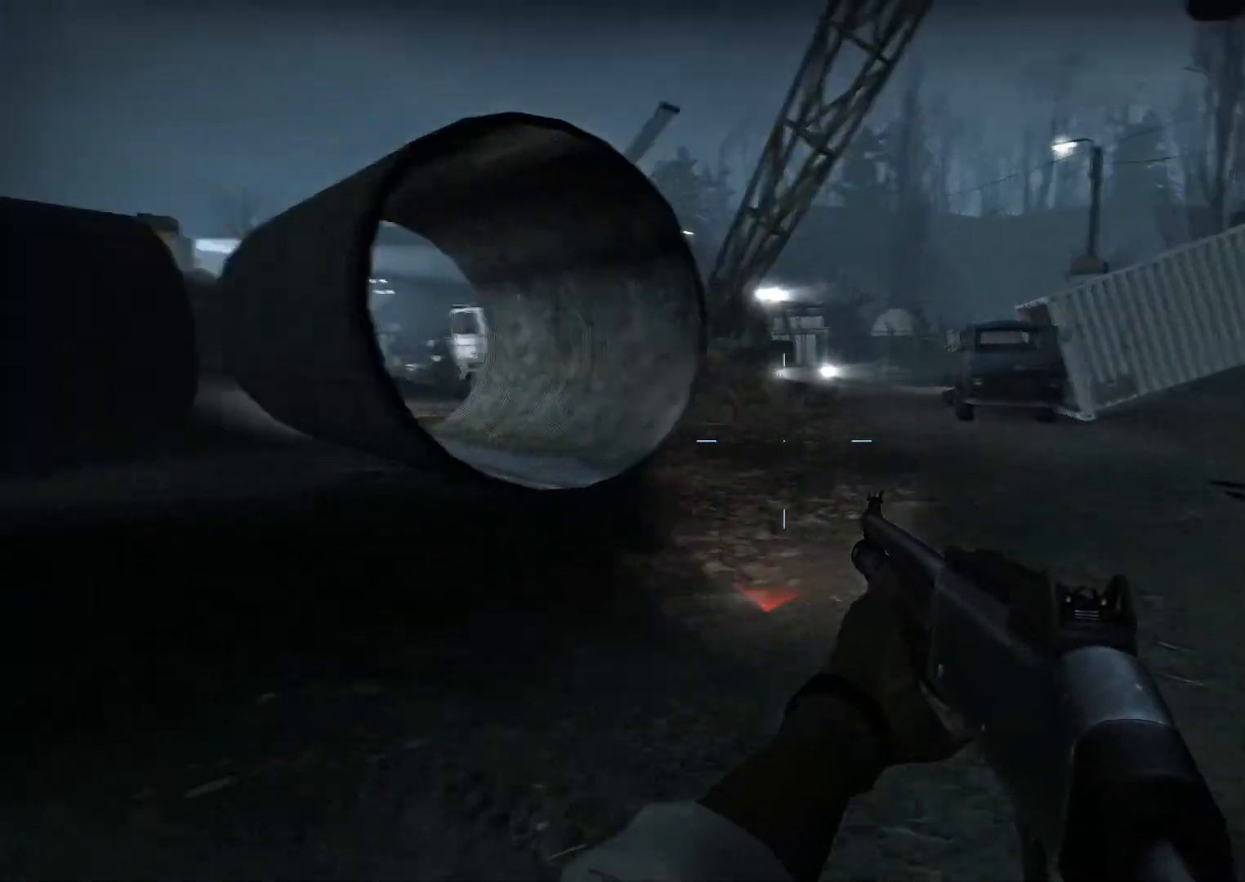
{"keys": ["w"], "mouse": [], "events": []}
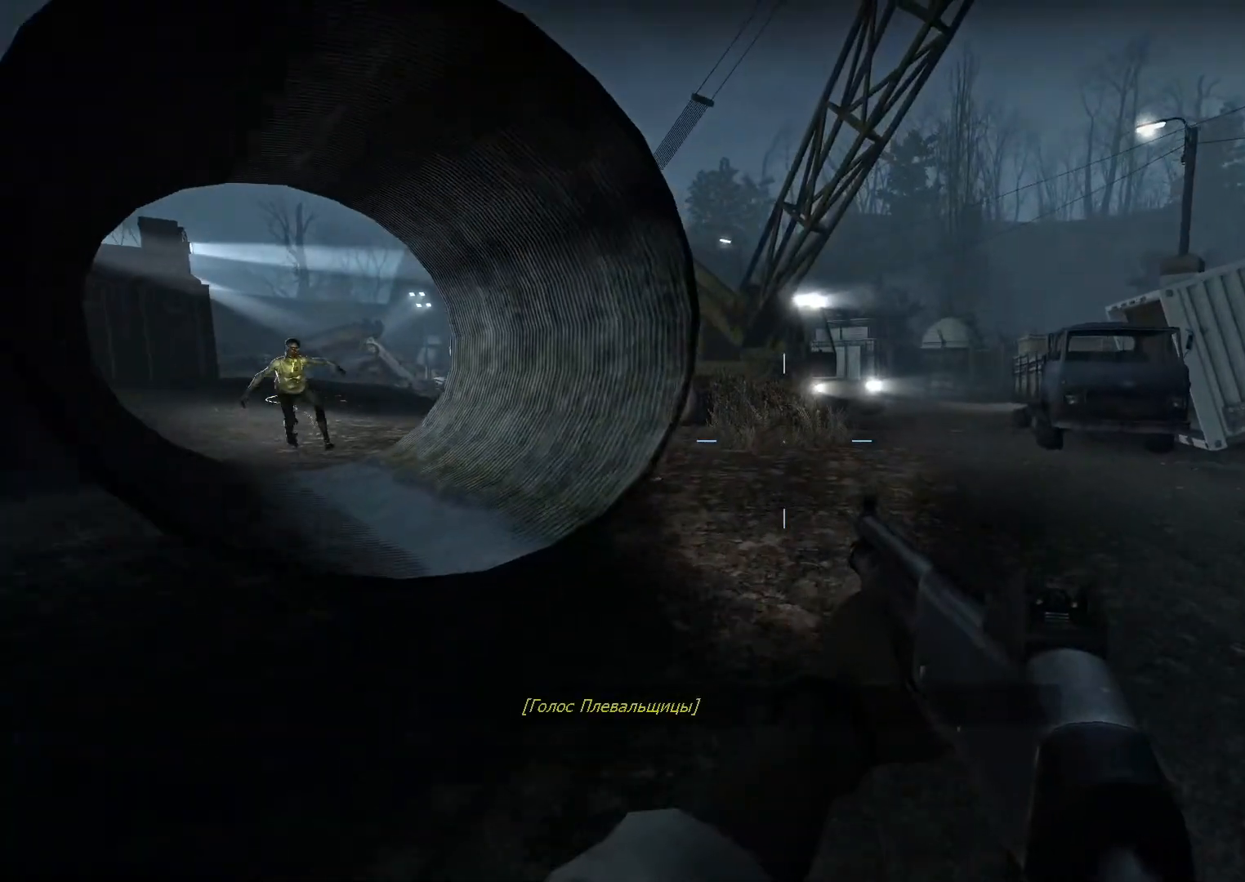
{"keys": ["d", "w"], "mouse": [], "events": [[67, "d", "down"], [300, "mouse_left", "down"], [450, "mouse_left", "up"]]}
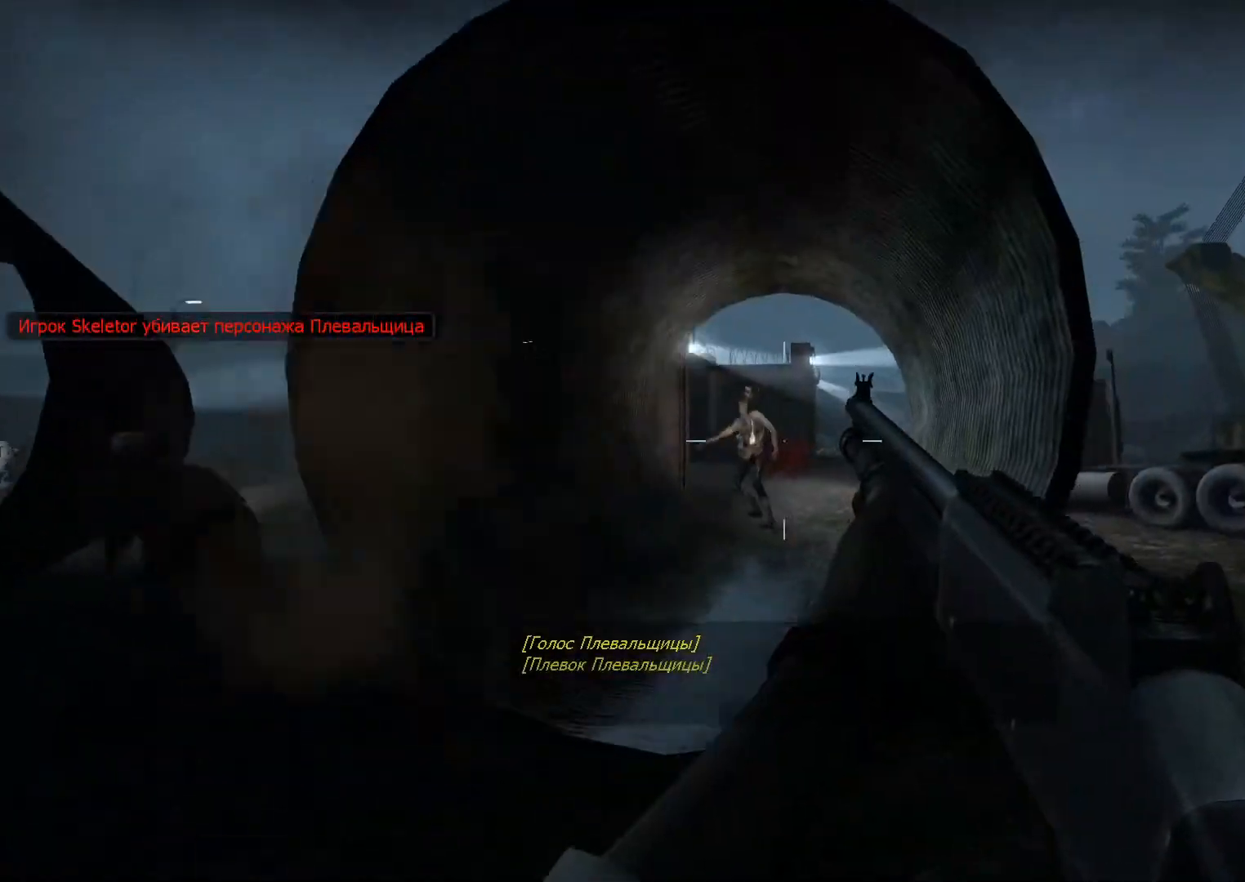
{"keys": ["w"], "mouse": [], "events": [[33, "w", "up"], [83, "mouse_left", "down"], [233, "mouse_left", "up"], [267, "d", "up"], [267, "w", "down"], [417, "r", "down"], [467, "r", "up"]]}
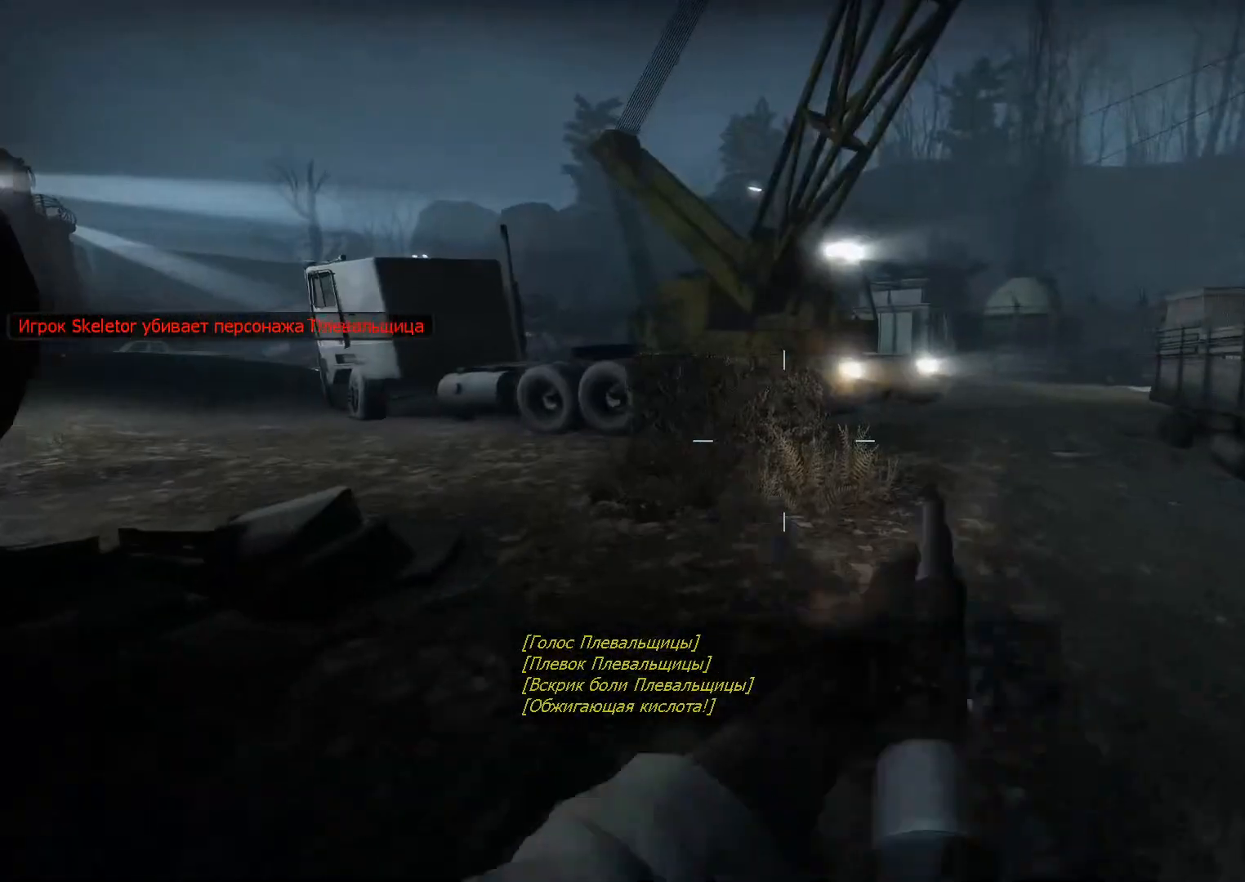
{"keys": ["w"], "mouse": [], "events": [[250, "d", "down"], [333, "d", "up"]]}
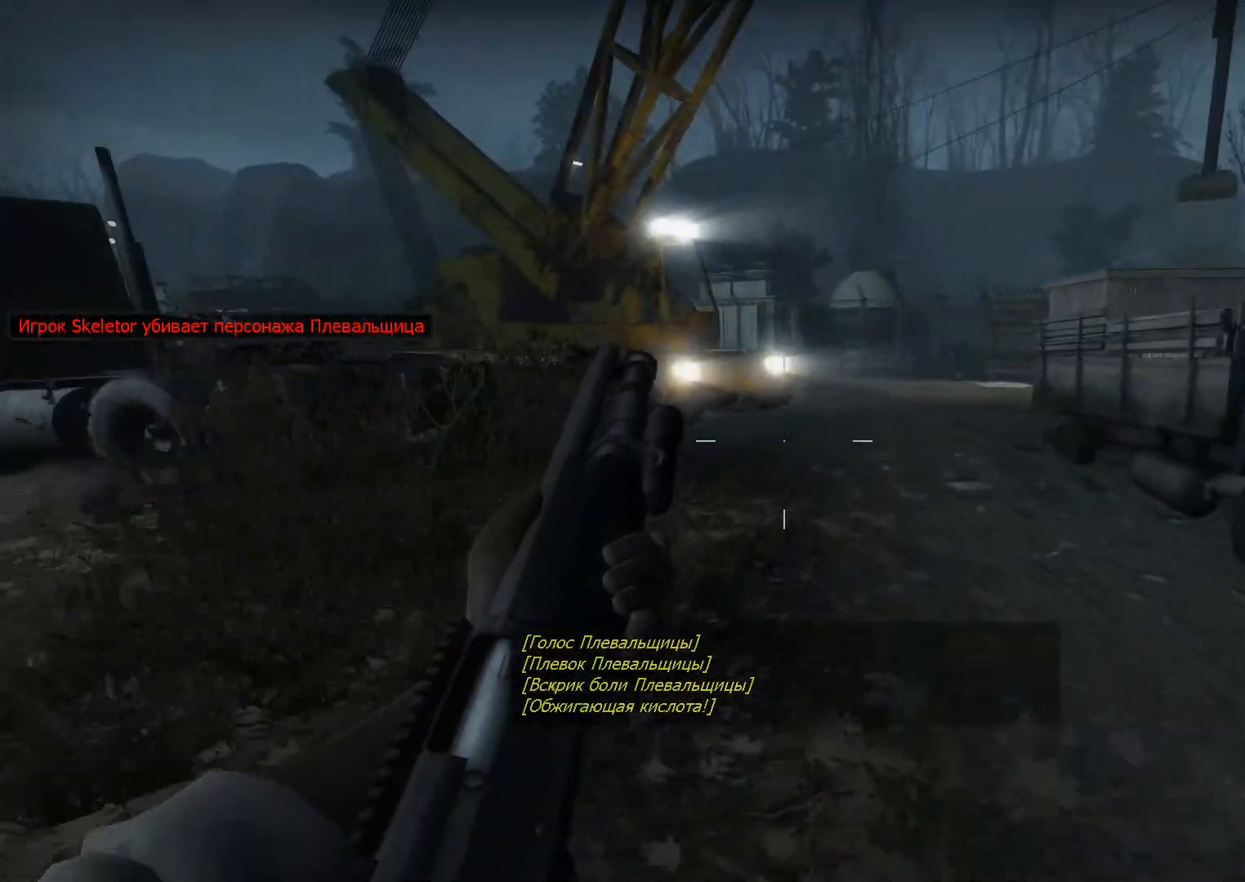
{"keys": ["w"], "mouse": [], "events": []}
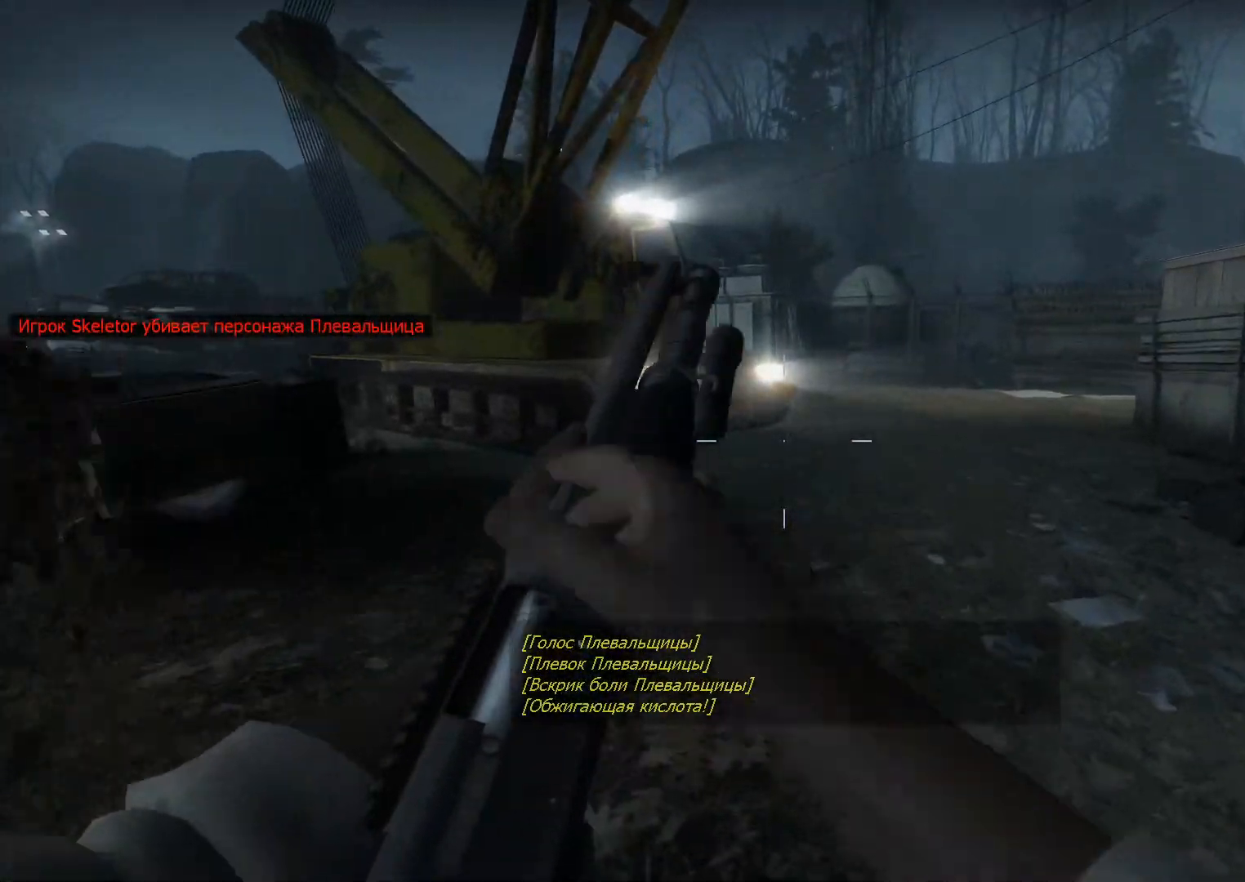
{"keys": ["w"], "mouse": [], "events": []}